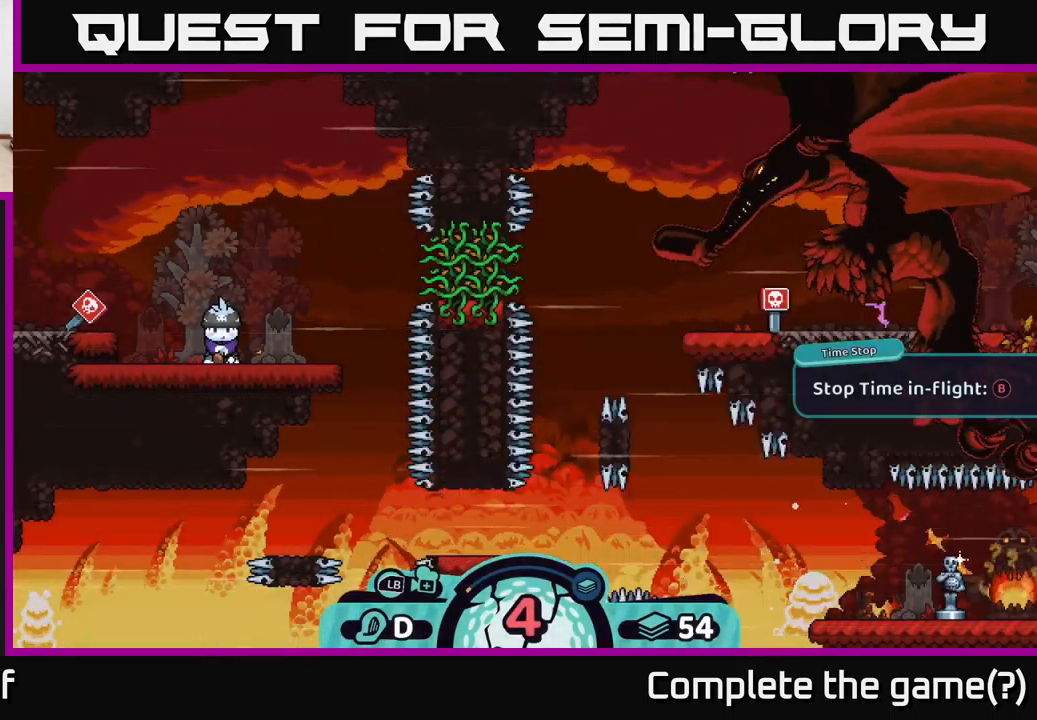
Gameplay with a controller (Xbox layout); each line is a JSON object with the inputs held at the frame after it. "events" lists button and stick changes between this image and that frame as [ms after this image, input, new state], when the widget could be followed in between.
{"buttons": [], "left_stick": "left", "right_stick": "center", "events": [[334, "left_stick", "left"]]}
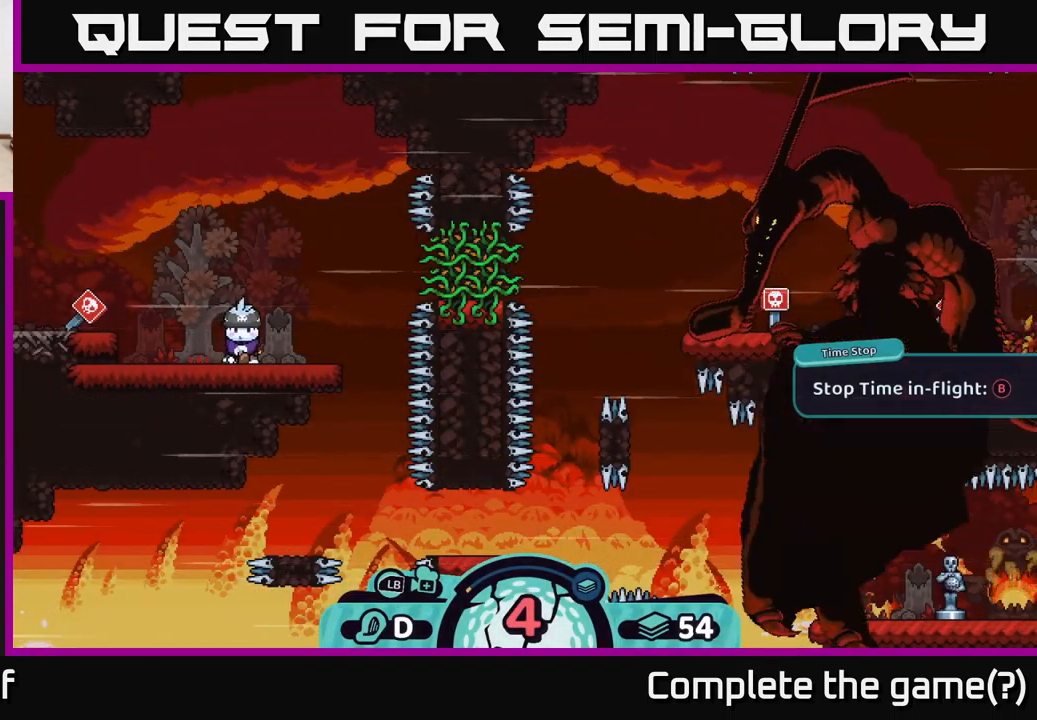
{"buttons": [], "left_stick": "center", "right_stick": "center", "events": [[67, "left_stick", "center"]]}
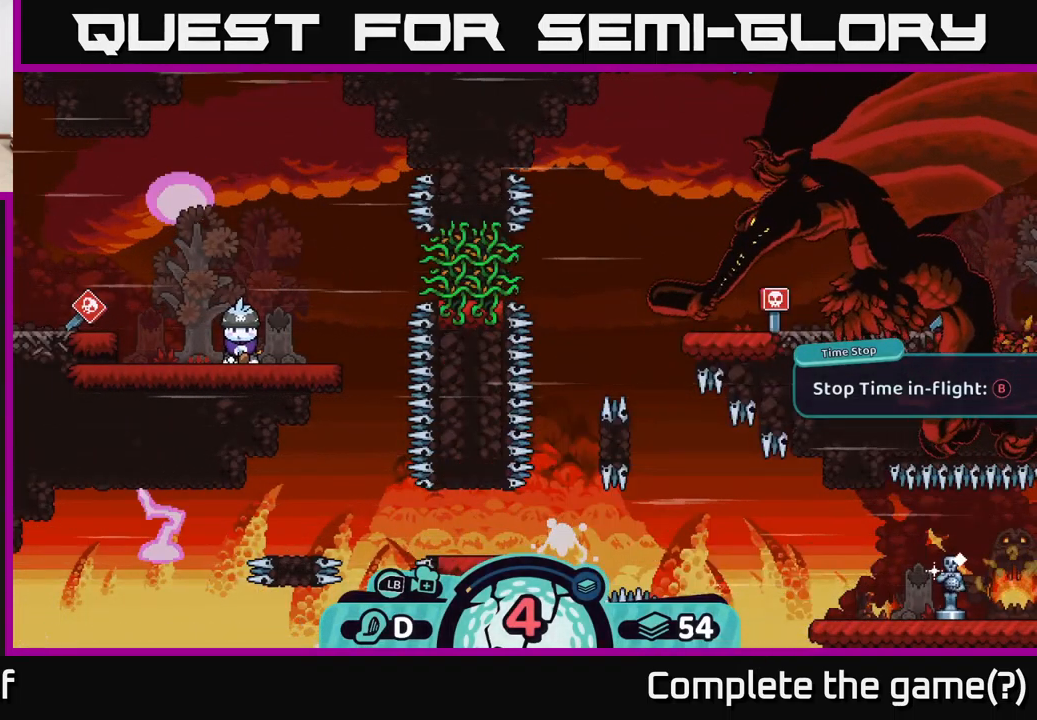
{"buttons": [], "left_stick": "center", "right_stick": "center", "events": []}
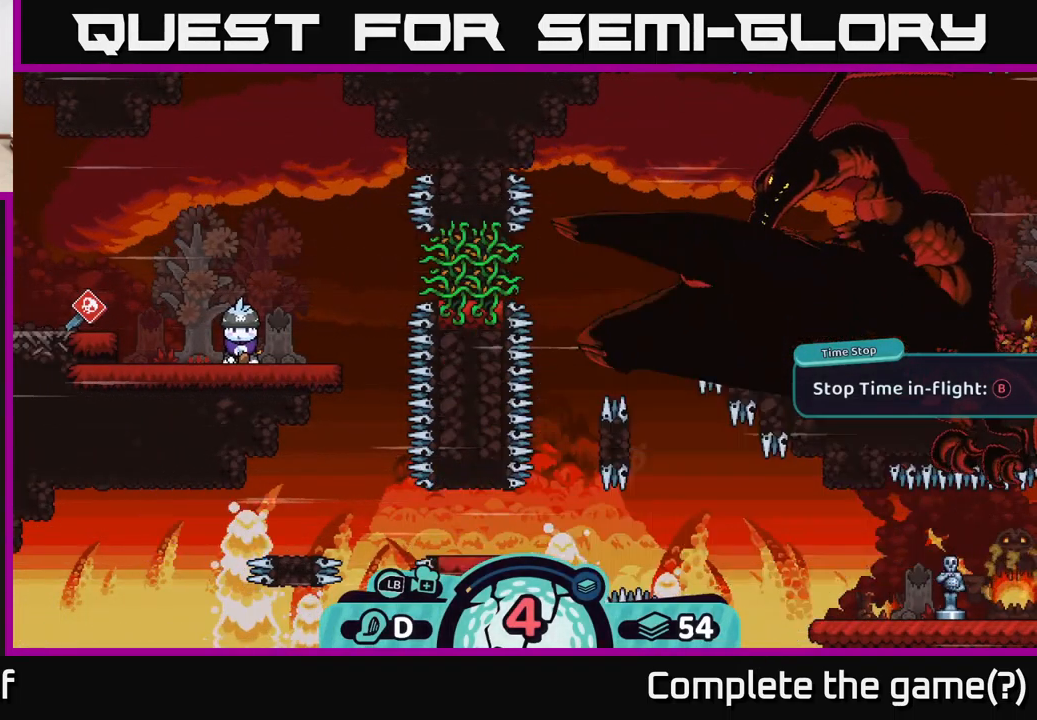
{"buttons": [], "left_stick": "left", "right_stick": "center", "events": [[184, "left_stick", "left"]]}
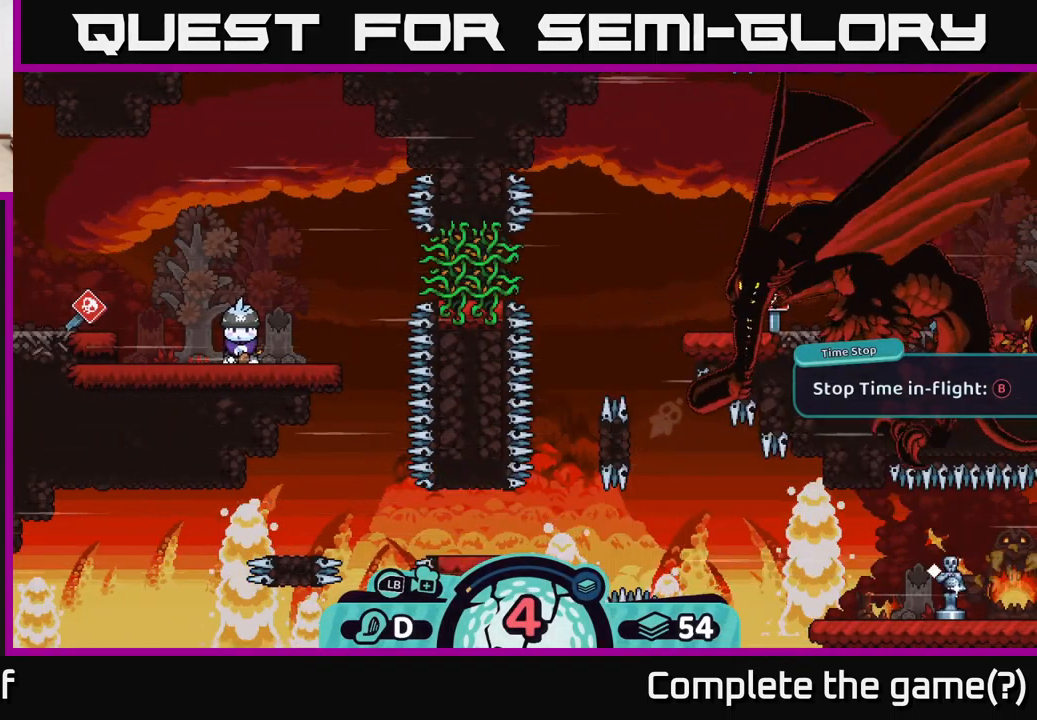
{"buttons": [], "left_stick": "center", "right_stick": "center", "events": [[34, "left_stick", "center"]]}
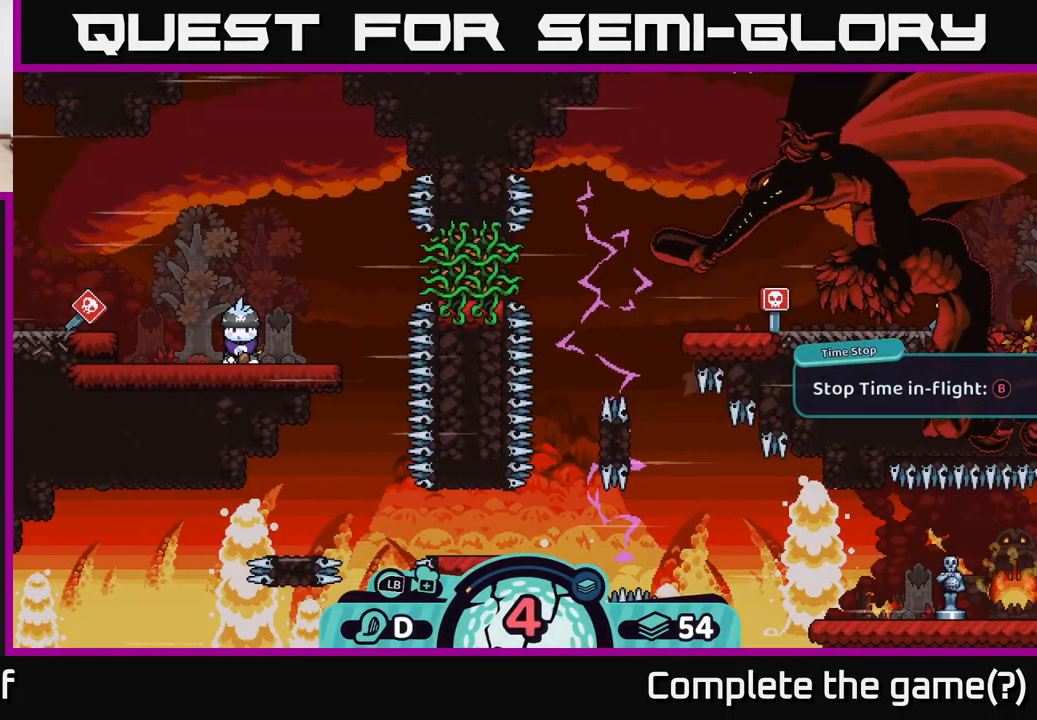
{"buttons": [], "left_stick": "center", "right_stick": "center", "events": []}
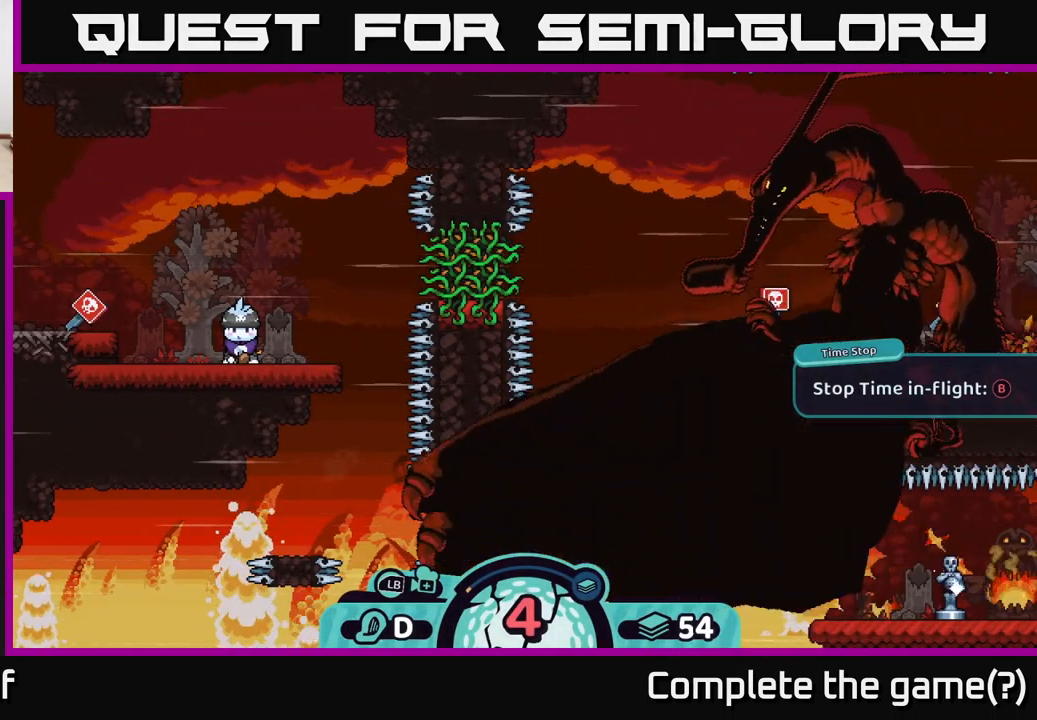
{"buttons": [], "left_stick": "center", "right_stick": "center", "events": []}
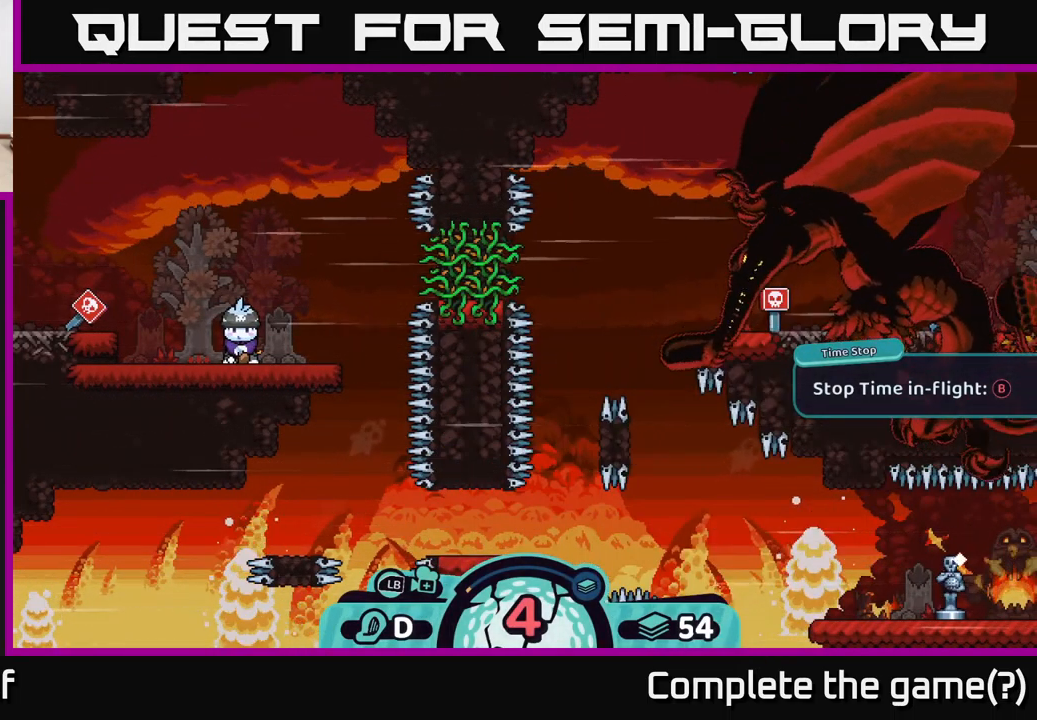
{"buttons": [], "left_stick": "center", "right_stick": "center", "events": []}
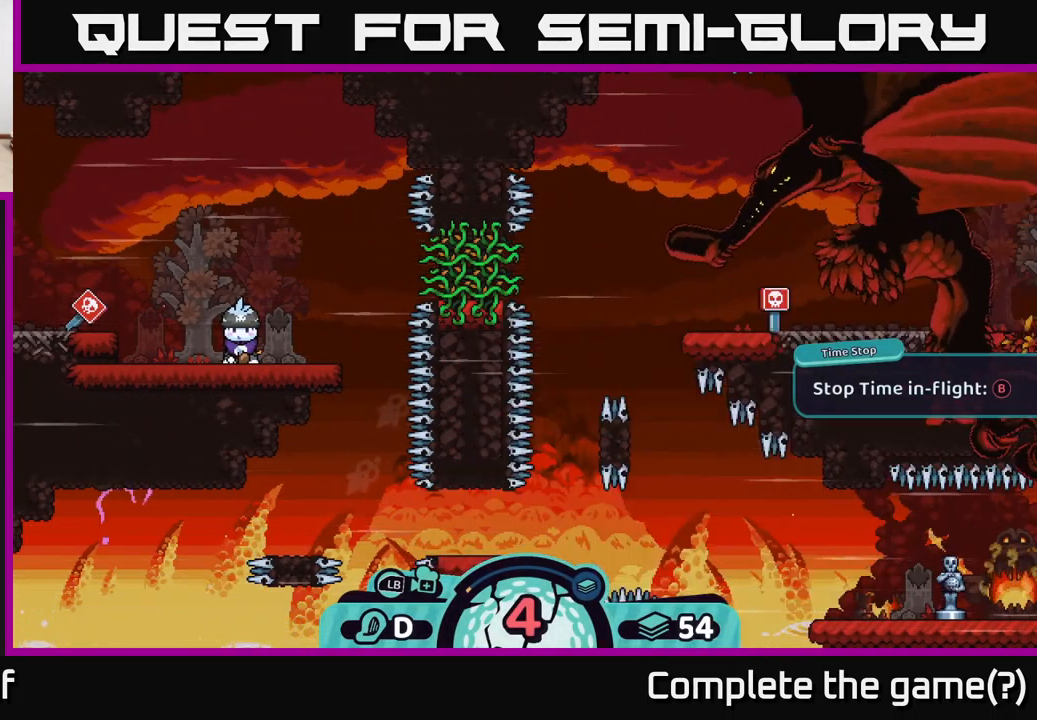
{"buttons": [], "left_stick": "center", "right_stick": "center", "events": []}
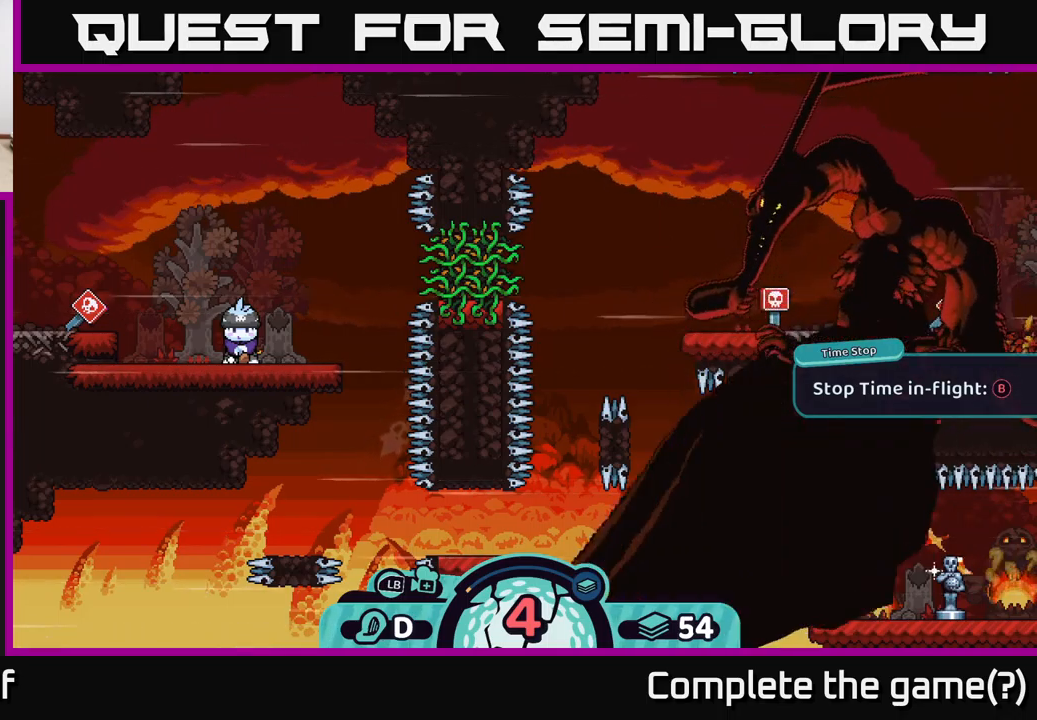
{"buttons": [], "left_stick": "center", "right_stick": "center", "events": [[167, "B", "down"], [267, "B", "up"]]}
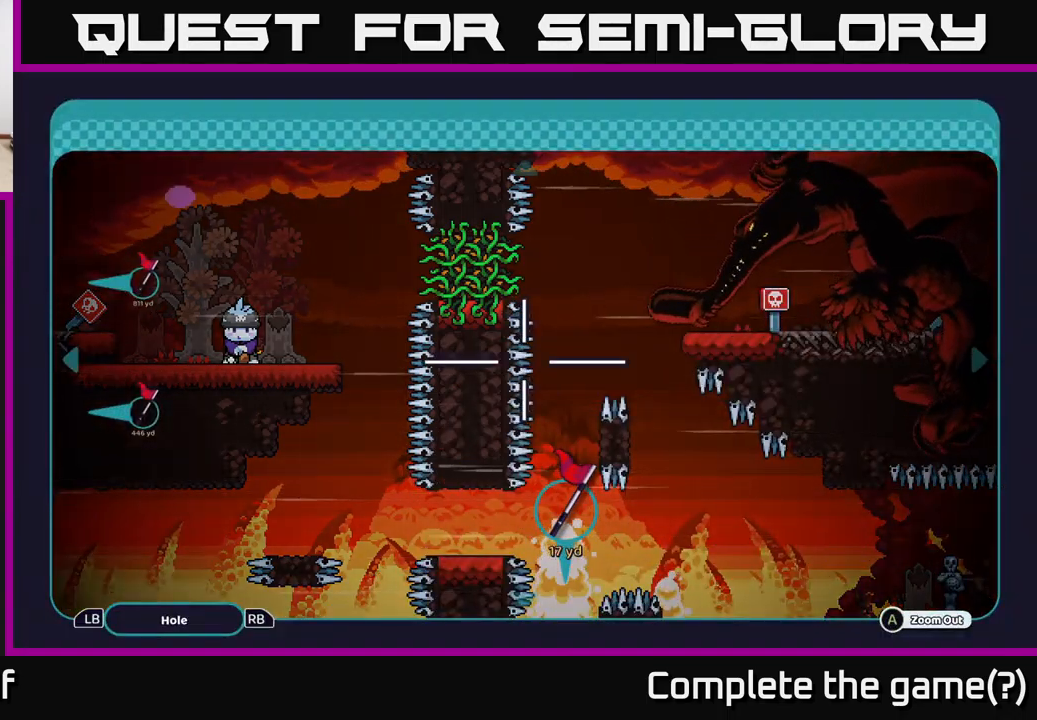
{"buttons": [], "left_stick": "center", "right_stick": "center", "events": [[384, "B", "down"], [484, "B", "up"]]}
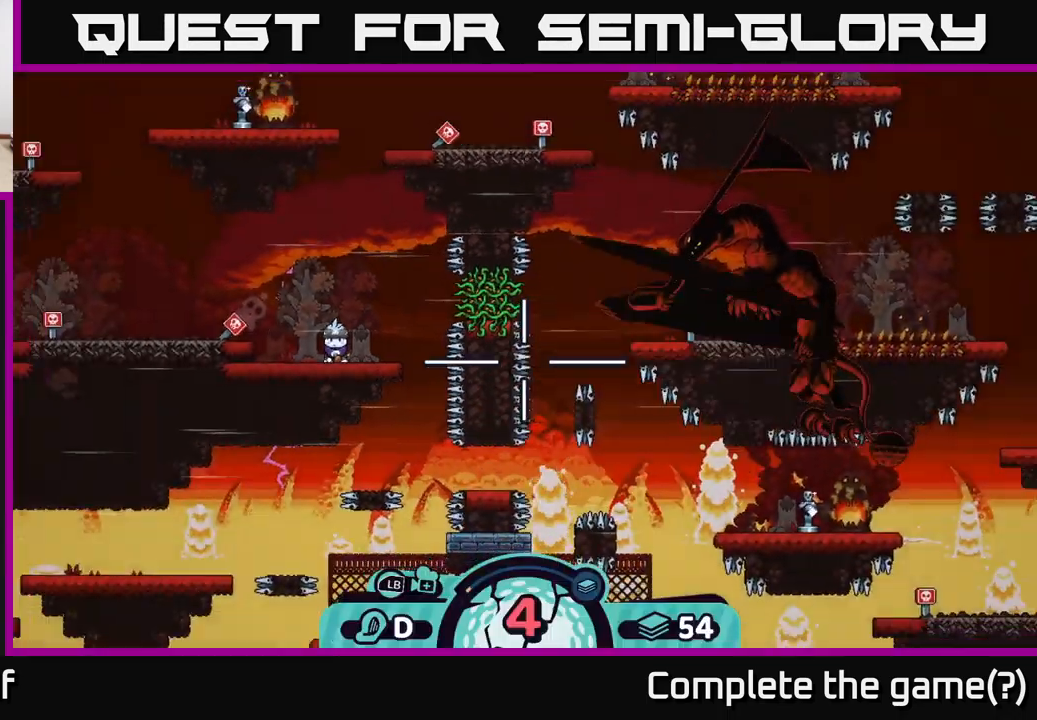
{"buttons": [], "left_stick": "left", "right_stick": "center", "events": [[350, "left_stick", "left"]]}
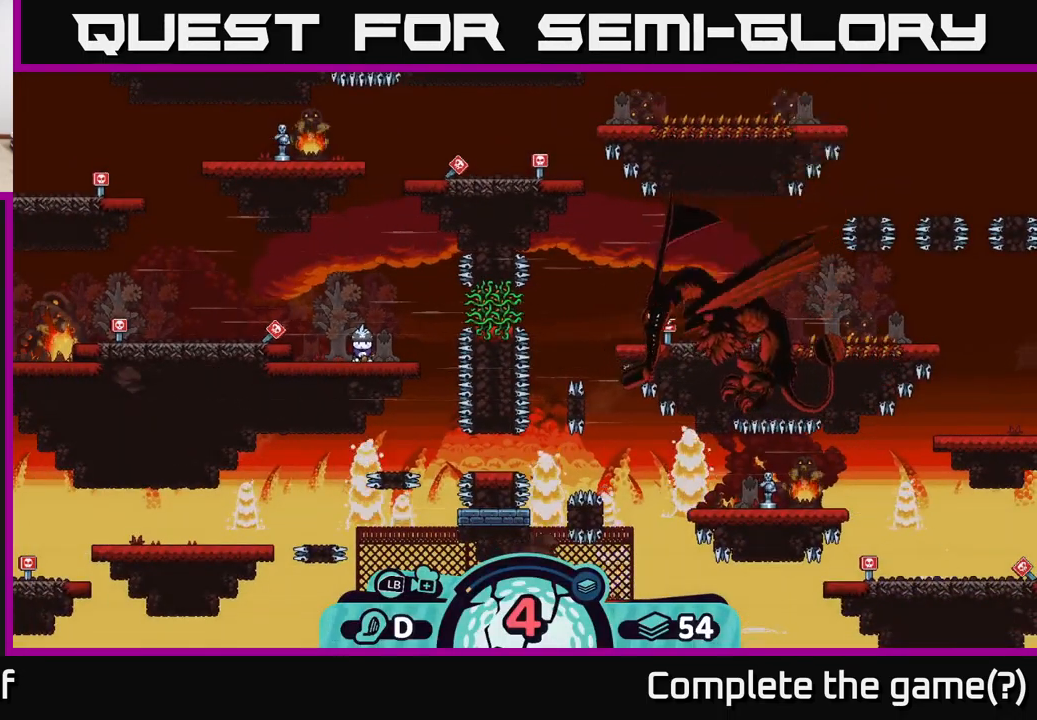
{"buttons": [], "left_stick": "center", "right_stick": "left", "events": [[134, "left_stick", "center"], [267, "right_stick", "left"]]}
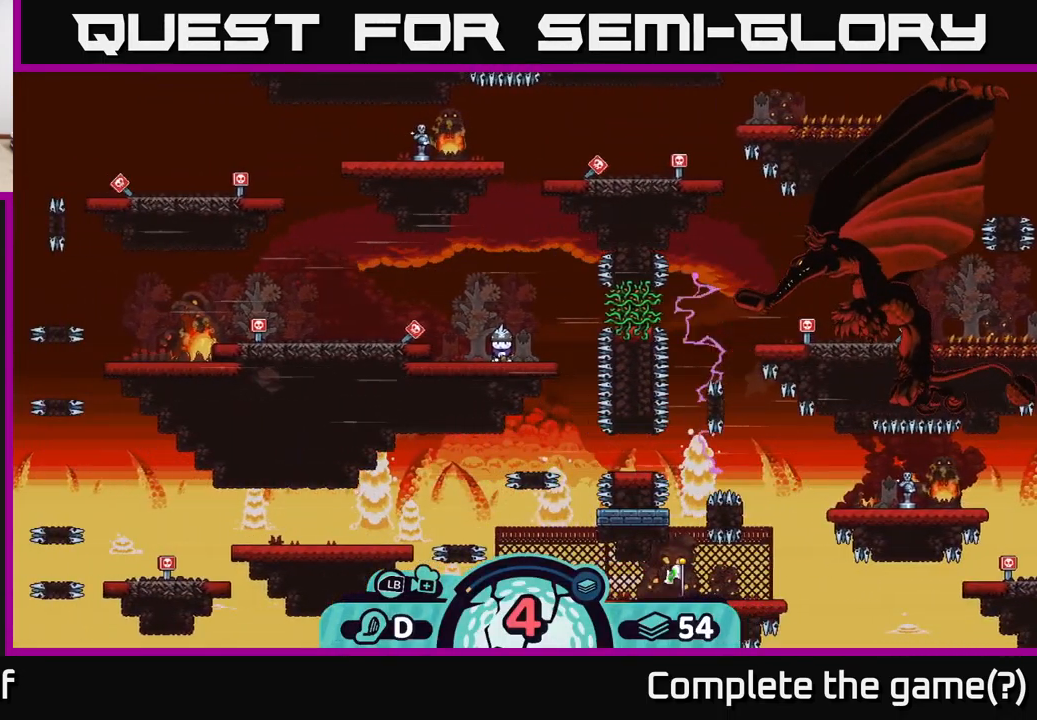
{"buttons": [], "left_stick": "center", "right_stick": "left", "events": [[17, "right_stick", "center"], [234, "right_stick", "left"]]}
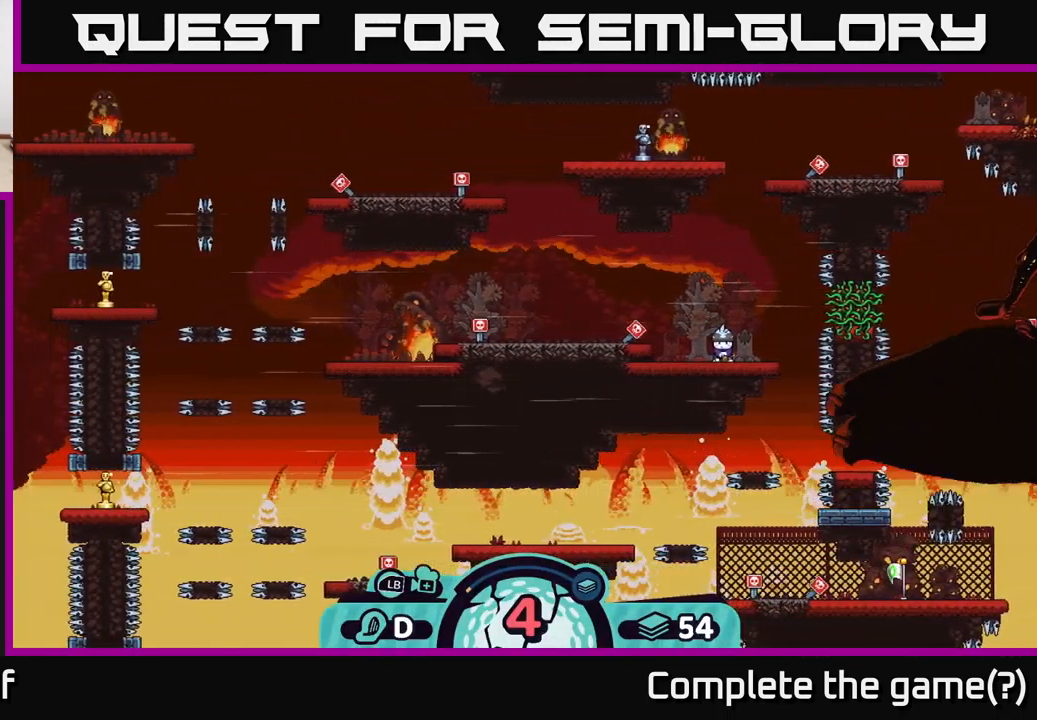
{"buttons": [], "left_stick": "center", "right_stick": "center", "events": [[384, "right_stick", "center"]]}
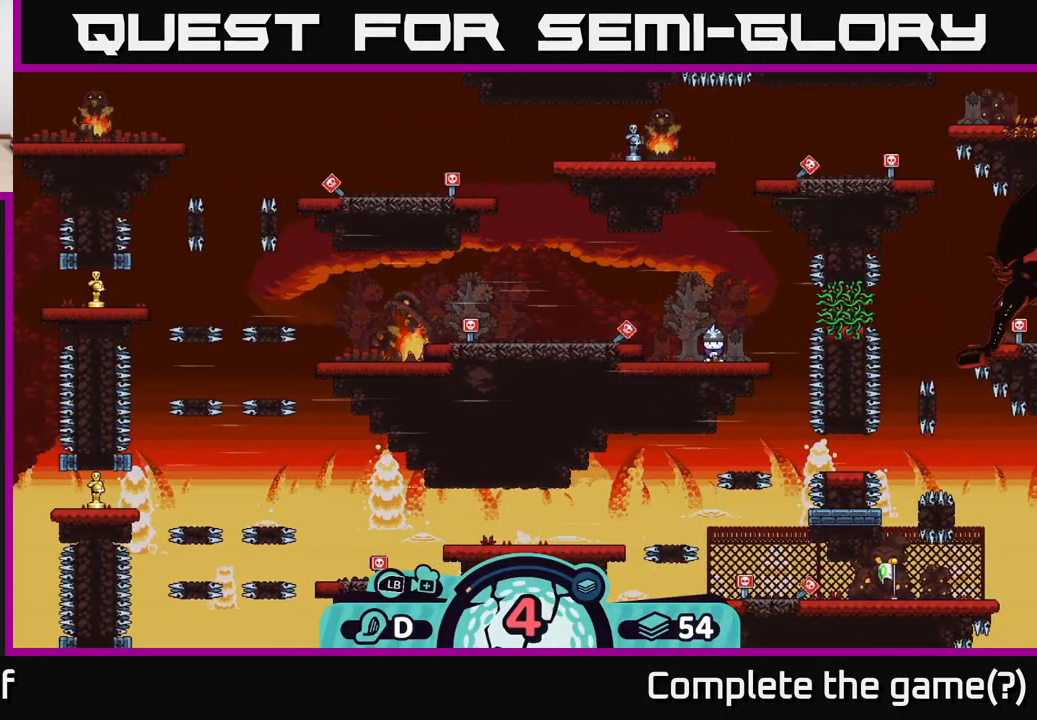
{"buttons": ["X"], "left_stick": "center", "right_stick": "center", "events": [[250, "left_stick", "left"], [467, "left_stick", "center"], [484, "X", "down"]]}
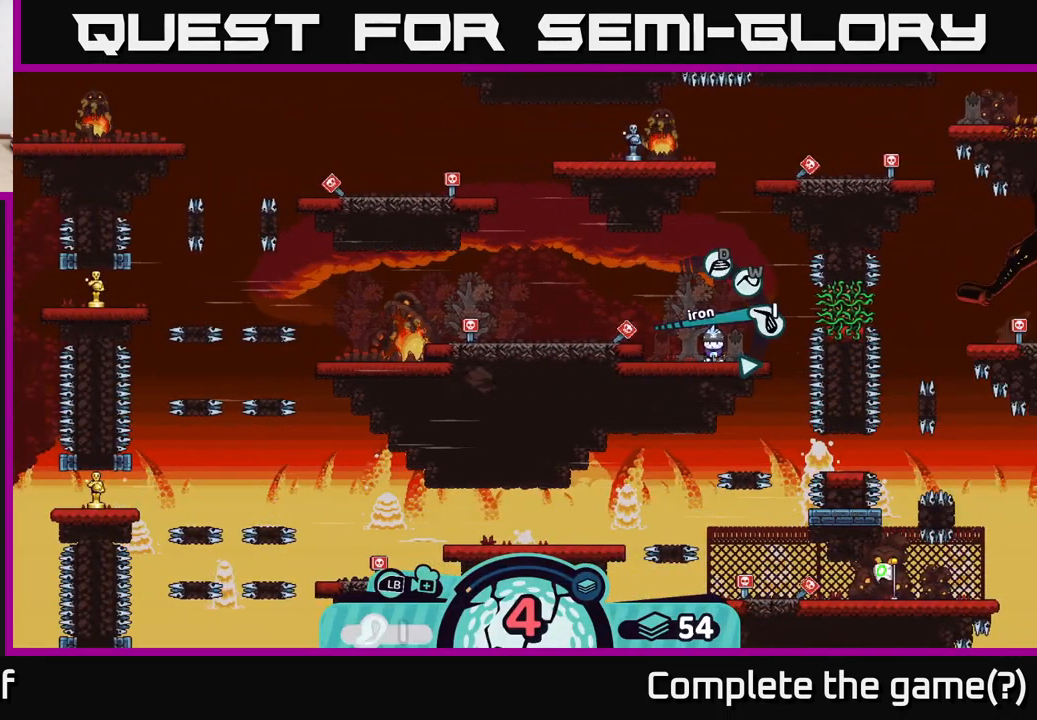
{"buttons": ["X"], "left_stick": "center", "right_stick": "center", "events": [[117, "X", "up"], [434, "X", "down"]]}
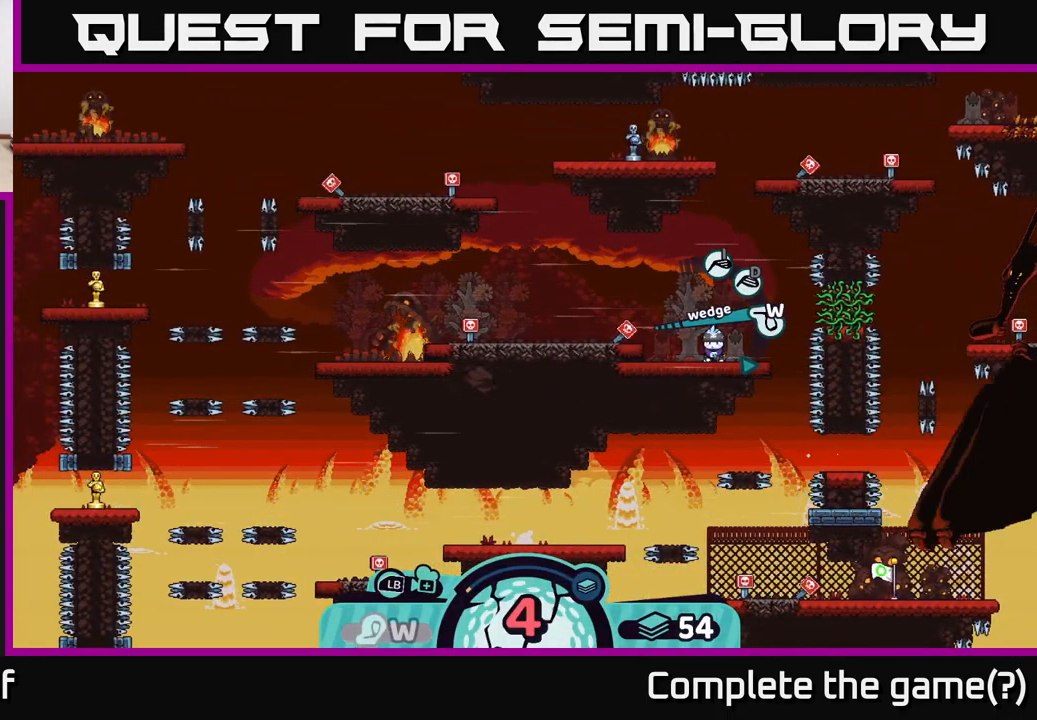
{"buttons": [], "left_stick": "center", "right_stick": "center", "events": [[34, "X", "up"]]}
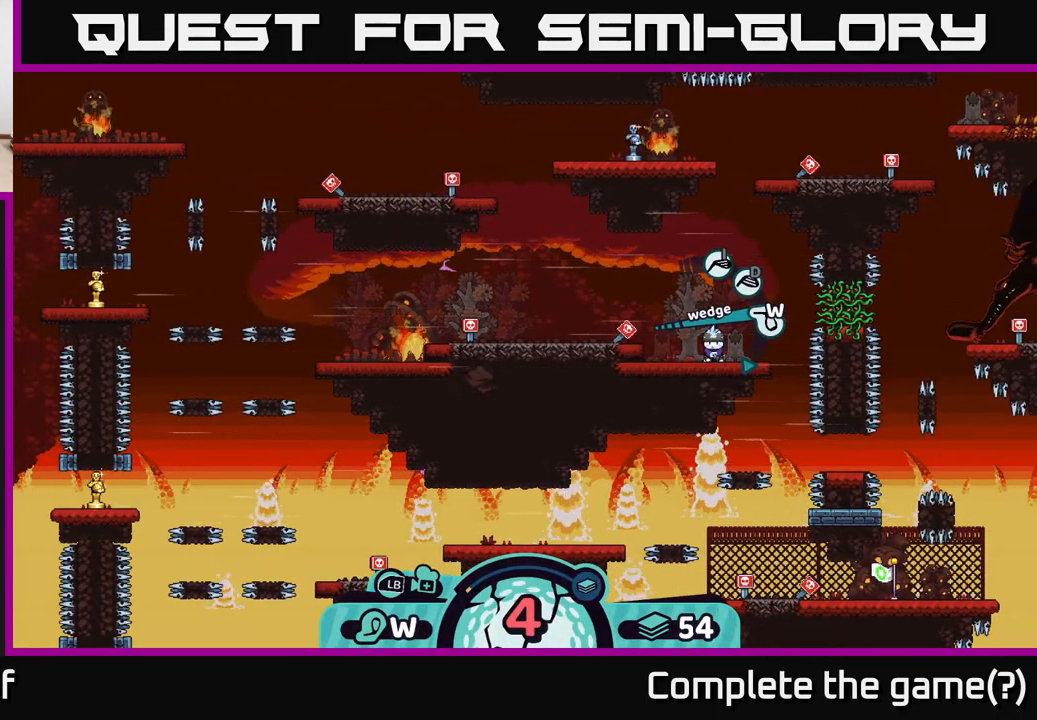
{"buttons": [], "left_stick": "center", "right_stick": "center", "events": []}
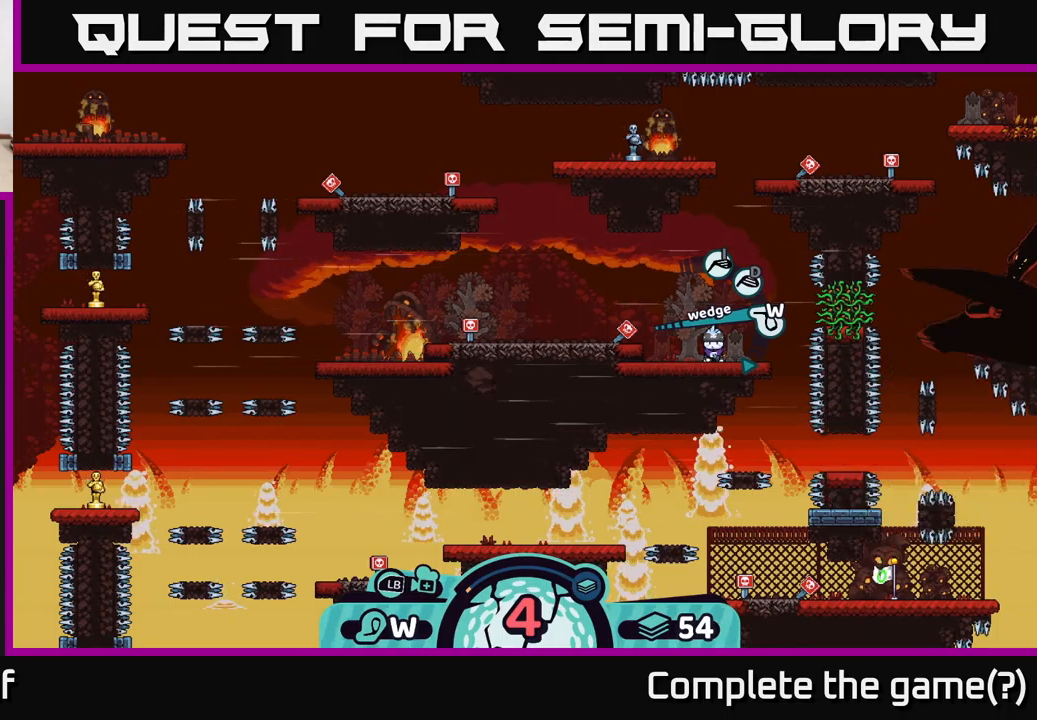
{"buttons": [], "left_stick": "center", "right_stick": "center", "events": [[100, "X", "down"], [200, "X", "up"]]}
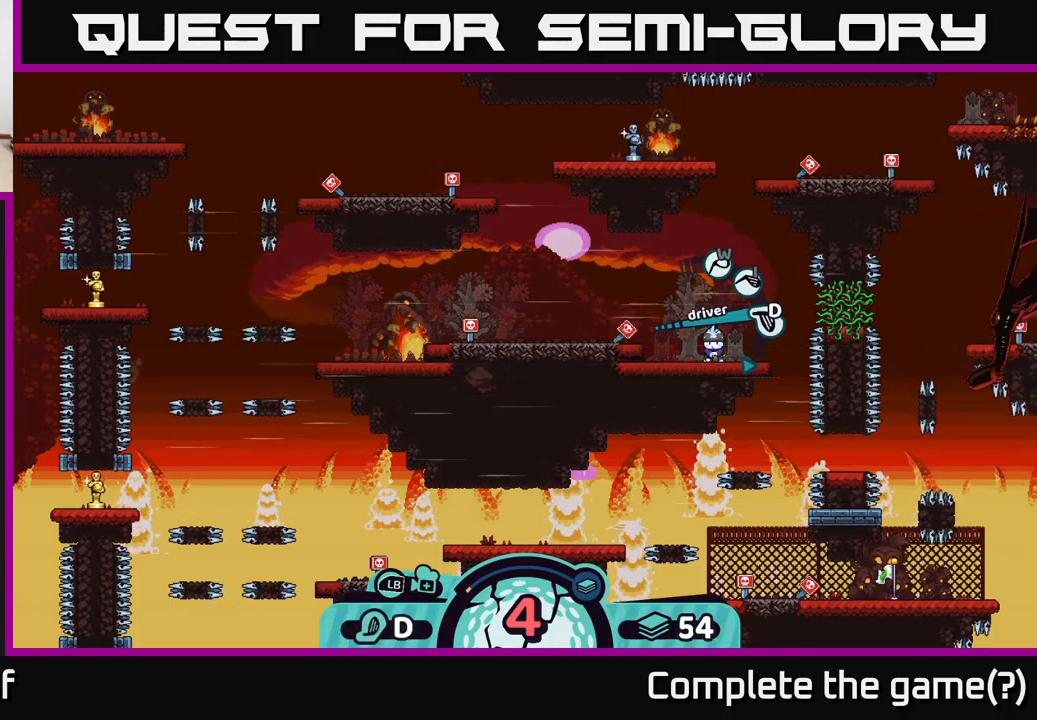
{"buttons": [], "left_stick": "center", "right_stick": "center", "events": [[317, "X", "down"], [433, "X", "up"]]}
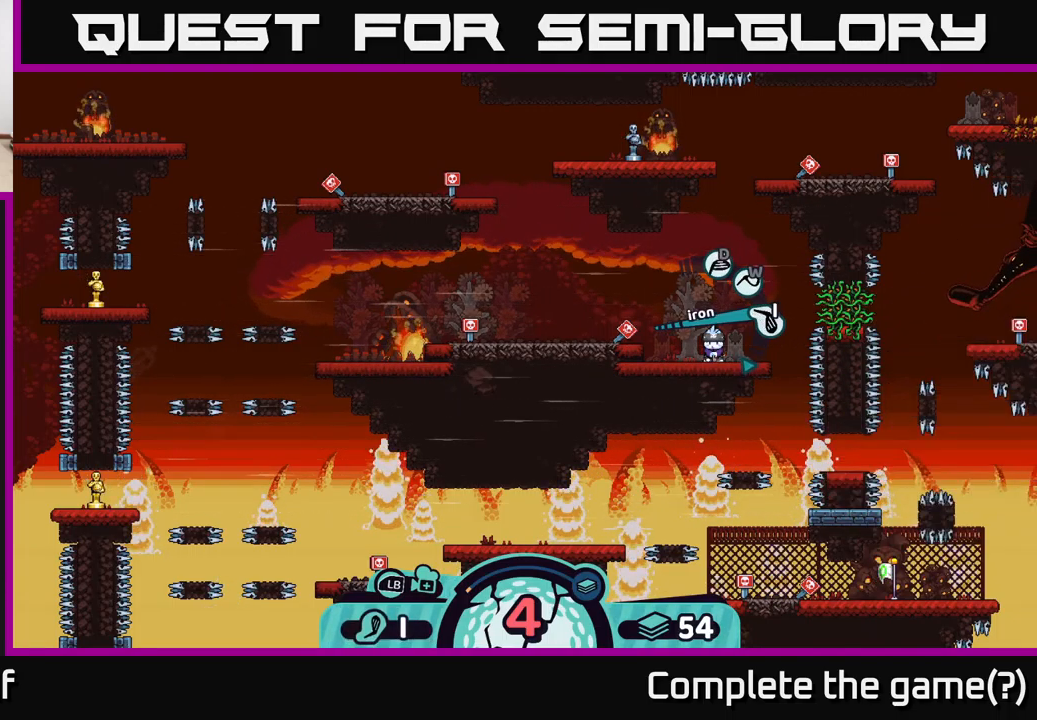
{"buttons": ["A"], "left_stick": "center", "right_stick": "center", "events": [[433, "A", "down"]]}
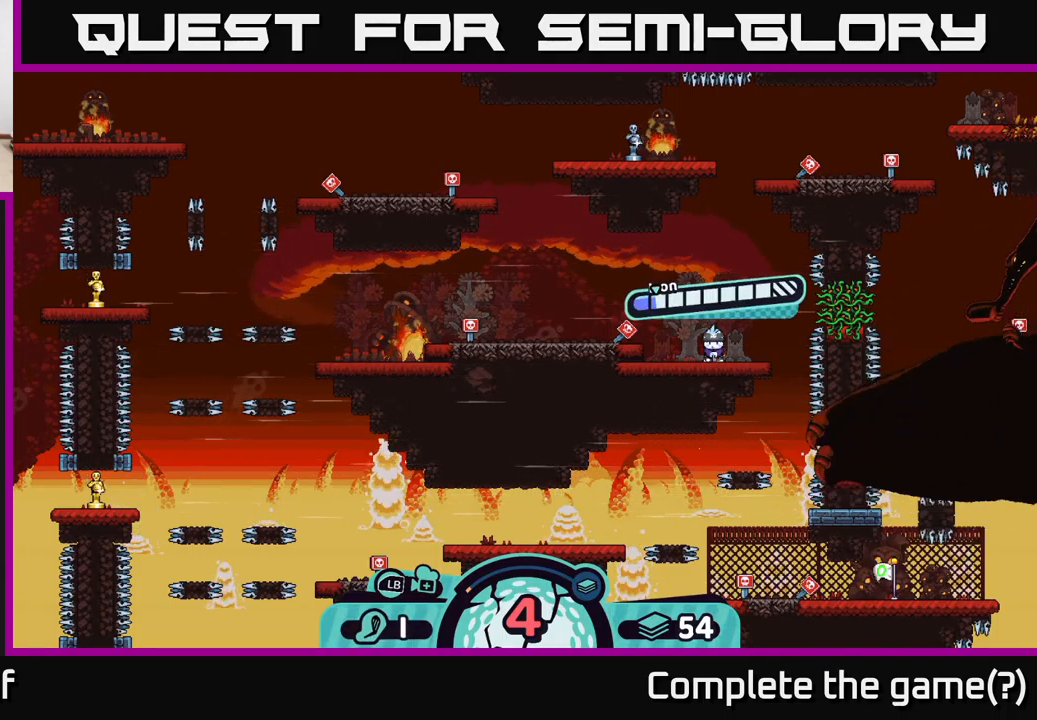
{"buttons": [], "left_stick": "center", "right_stick": "center", "events": [[17, "A", "up"]]}
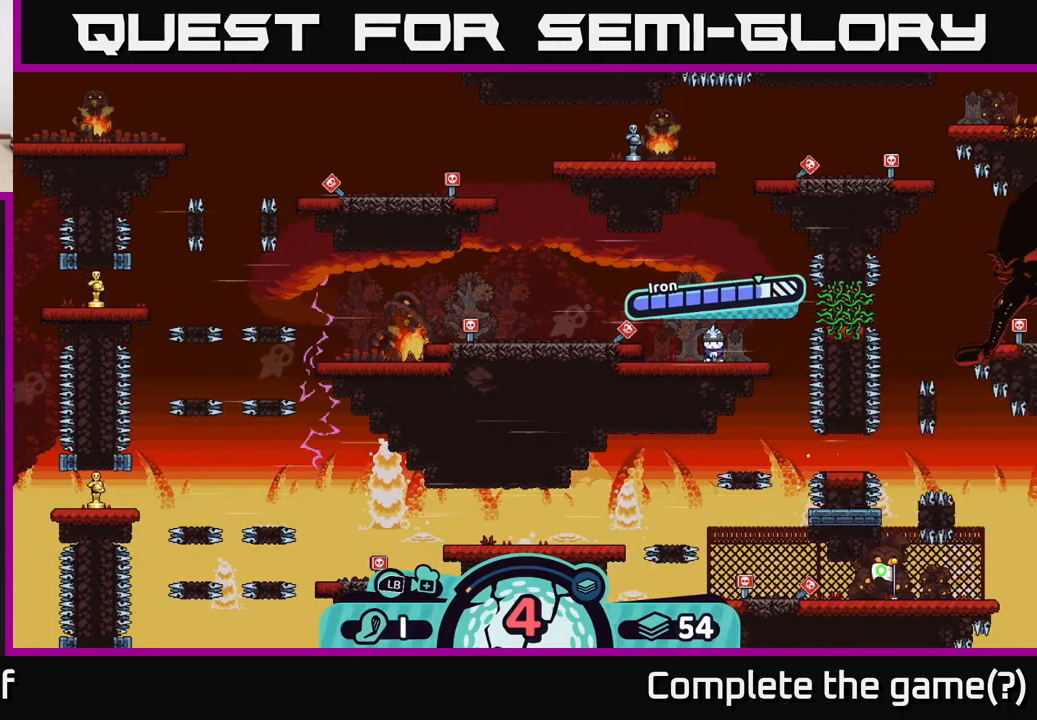
{"buttons": [], "left_stick": "center", "right_stick": "center", "events": [[217, "A", "down"], [500, "A", "up"]]}
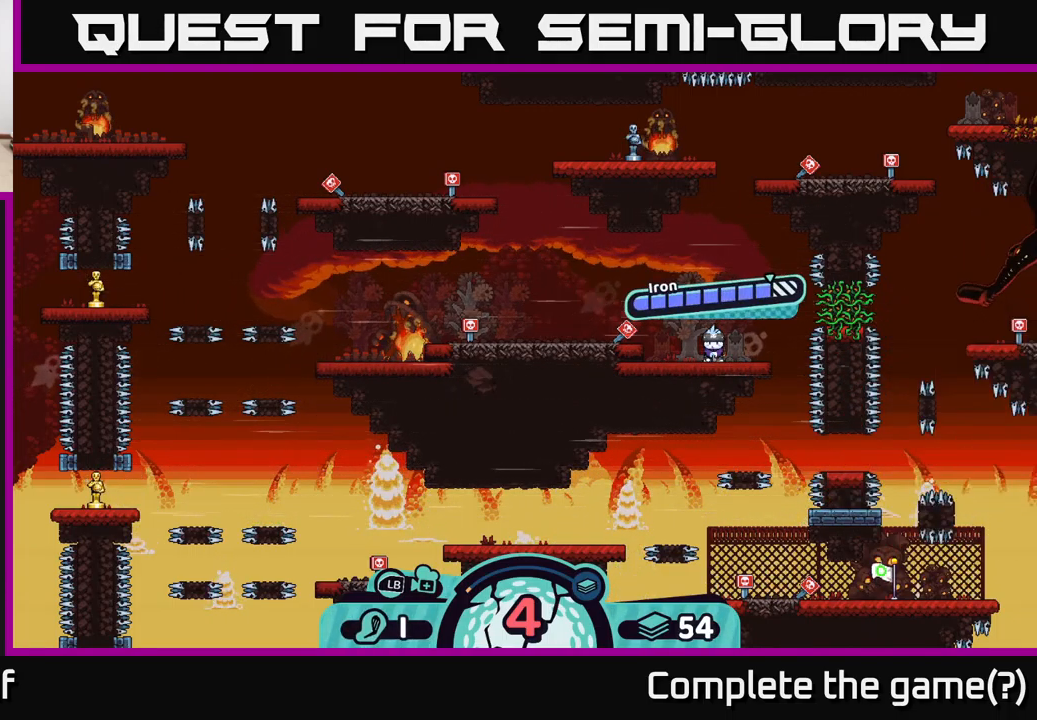
{"buttons": [], "left_stick": "center", "right_stick": "center", "events": [[183, "right_stick", "left"], [467, "right_stick", "center"]]}
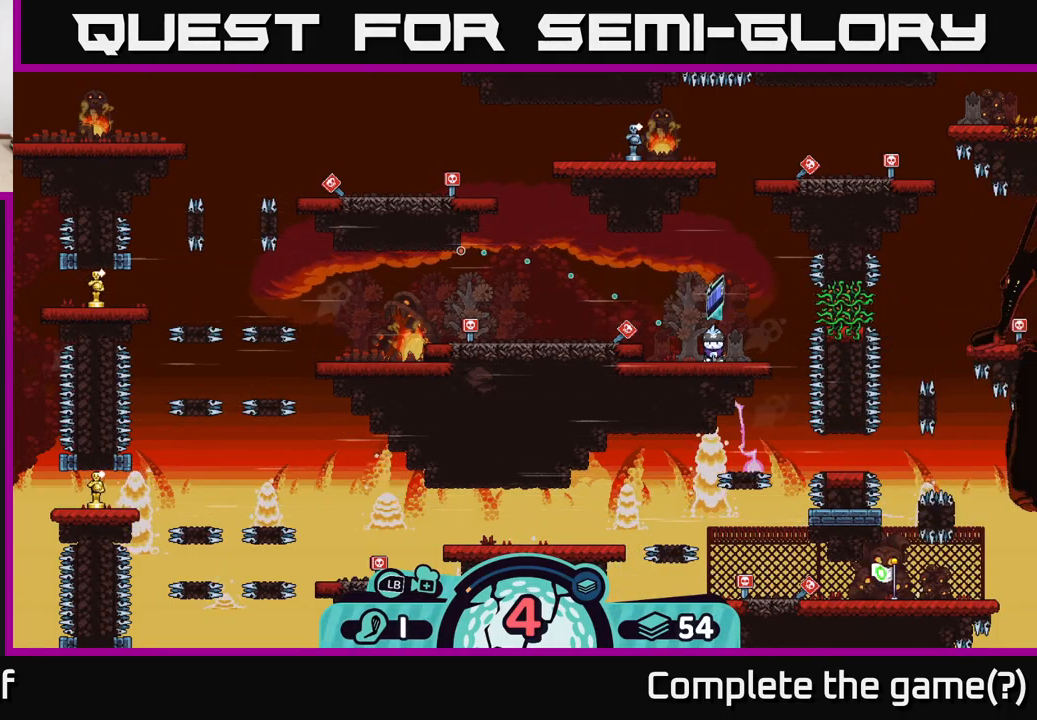
{"buttons": [], "left_stick": "center", "right_stick": "center", "events": [[117, "left_stick", "left"], [450, "left_stick", "center"]]}
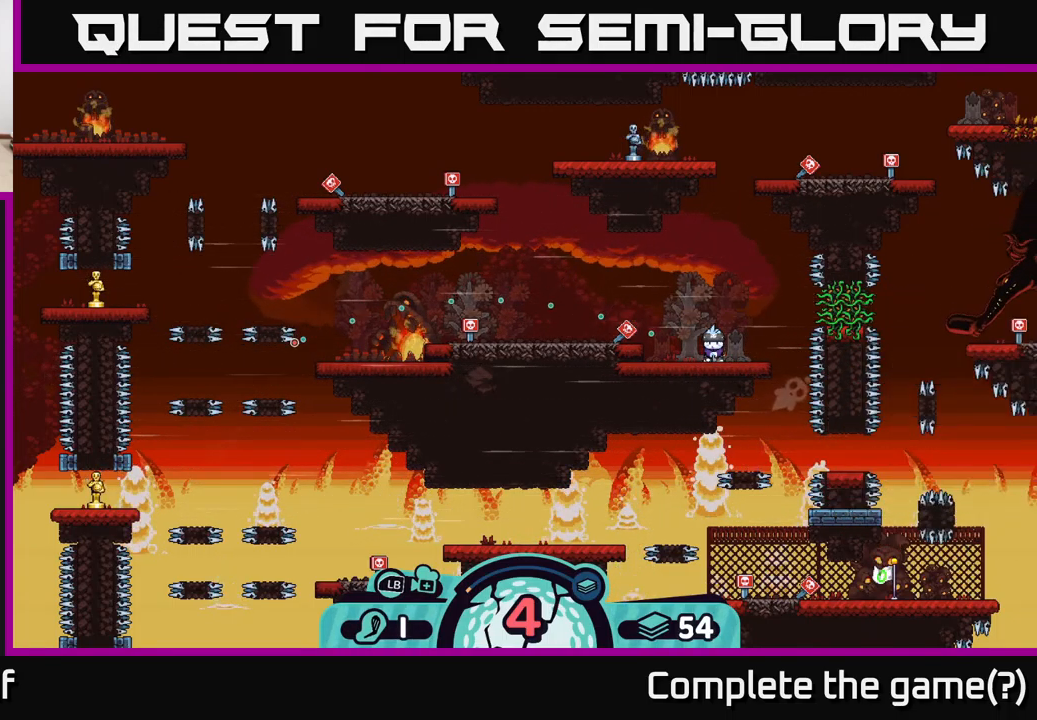
{"buttons": [], "left_stick": "center", "right_stick": "center", "events": []}
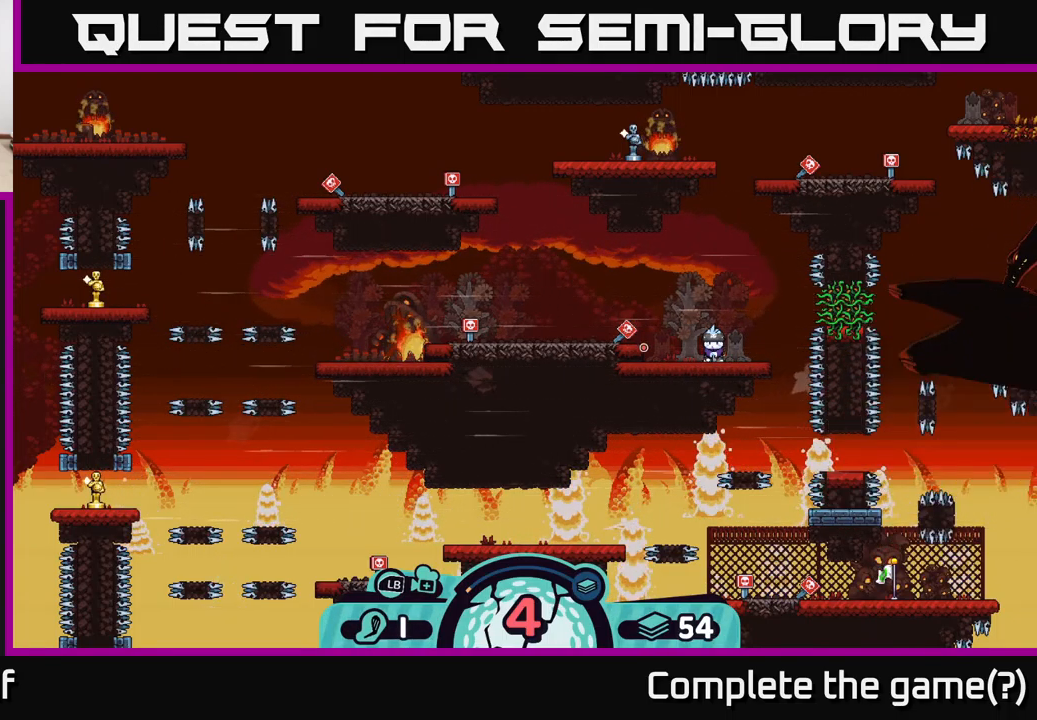
{"buttons": [], "left_stick": "center", "right_stick": "center", "events": []}
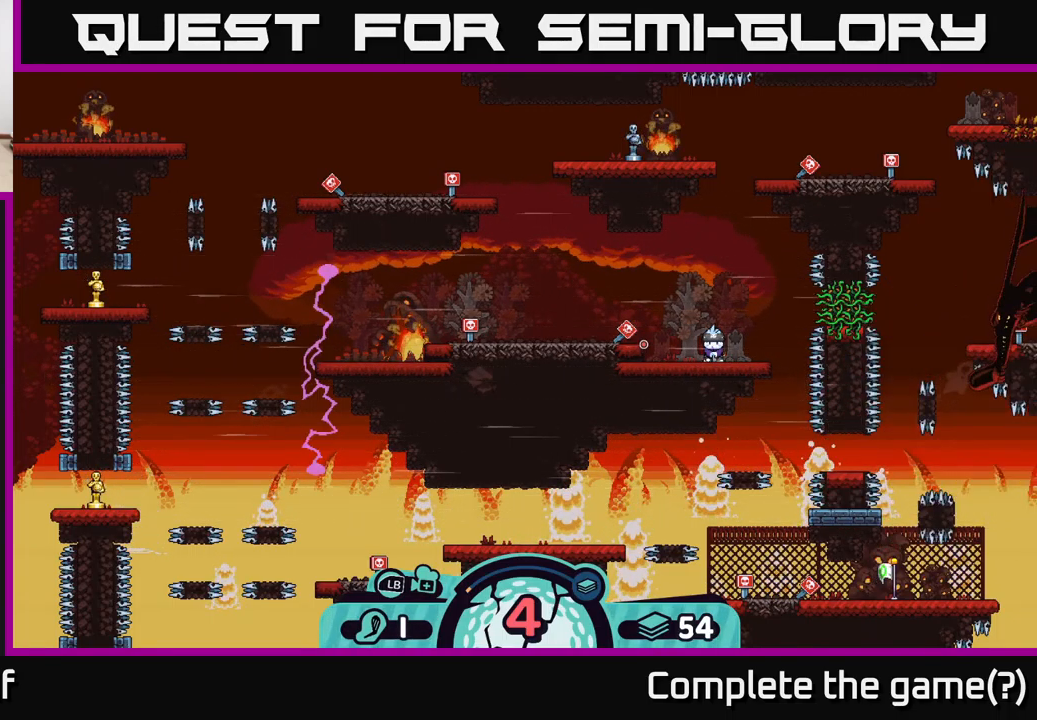
{"buttons": [], "left_stick": "center", "right_stick": "center", "events": [[367, "B", "down"], [467, "B", "up"]]}
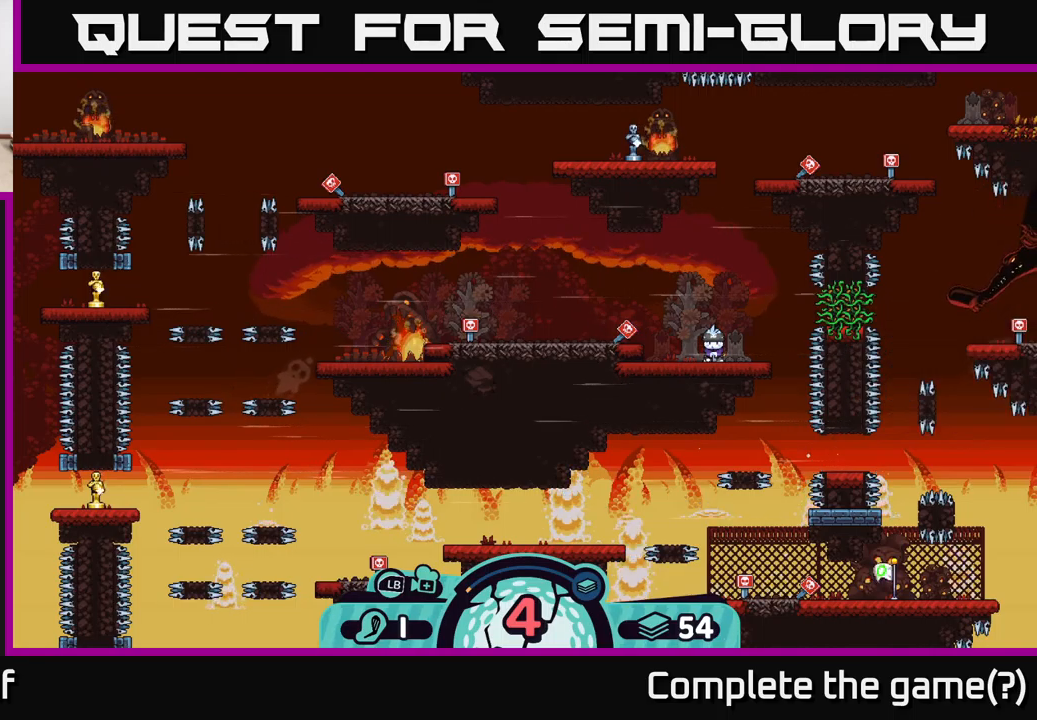
{"buttons": [], "left_stick": "center", "right_stick": "center", "events": []}
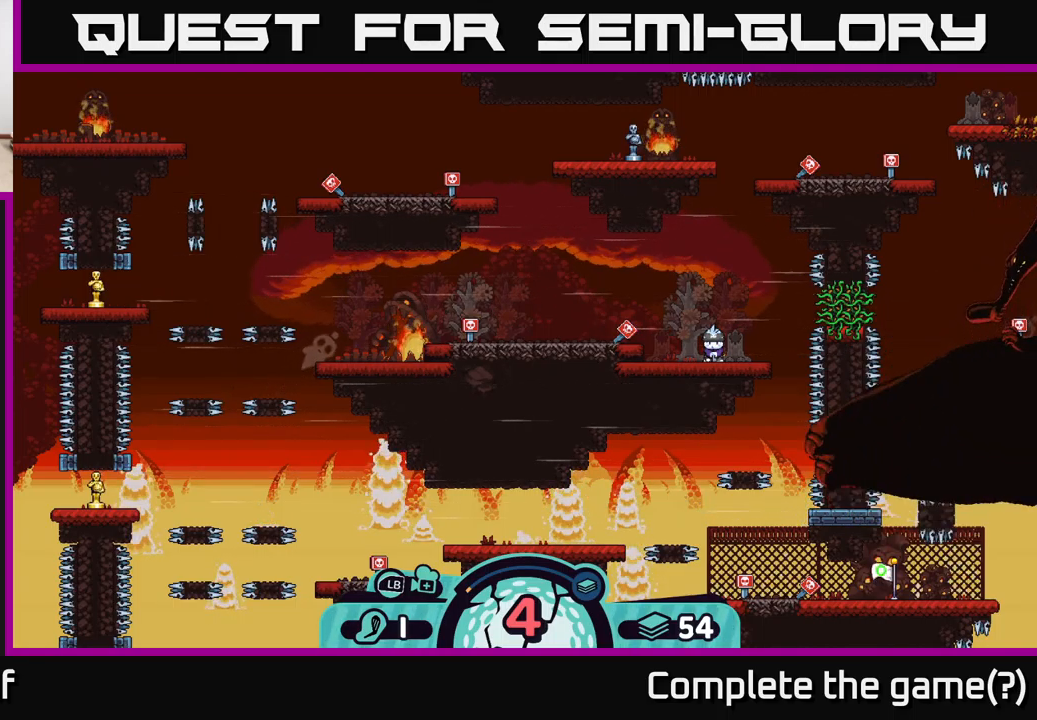
{"buttons": [], "left_stick": "center", "right_stick": "center", "events": [[167, "X", "down"], [217, "X", "up"]]}